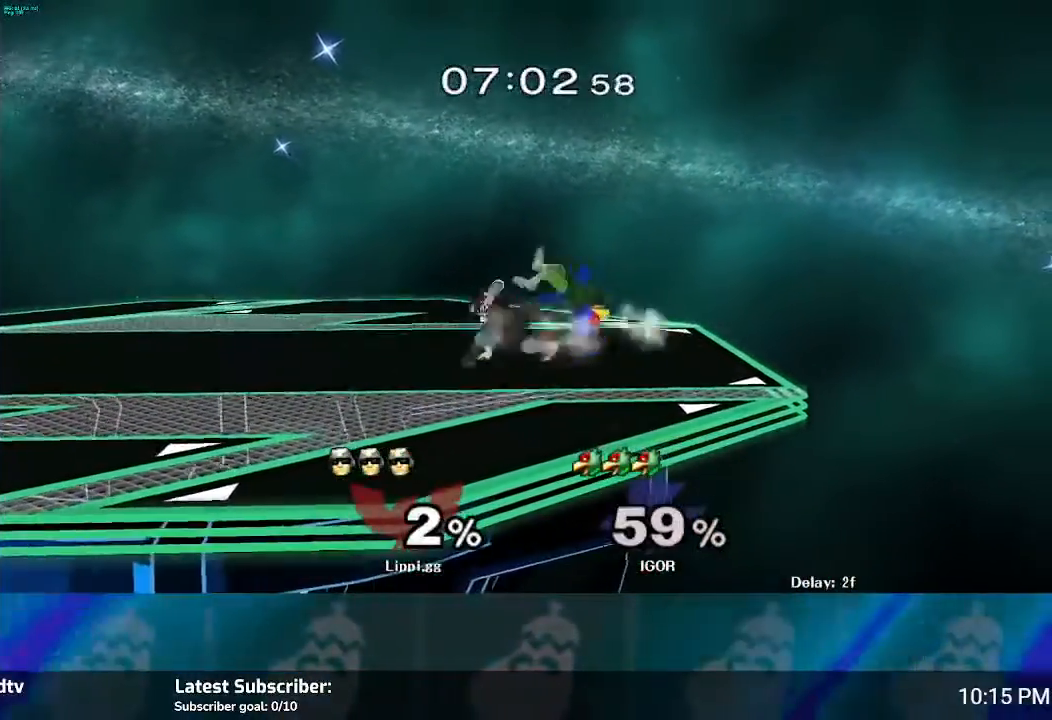
Gameplay with a controller (Nintendo layout); each line is a JSON object with the inputs held at the frame after it. "events" lists button and stick changes between this image and that frame as [ms after this image, input, new state], when the widget could be followed in between. Not read: L3 R3.
{"buttons": ["A"], "left_stick": "down", "right_stick": "center", "events": [[33, "A", "down"], [66, "A", "up"], [266, "A", "down"], [300, "A", "up"], [400, "A", "down"], [467, "A", "up"], [500, "A", "down"]]}
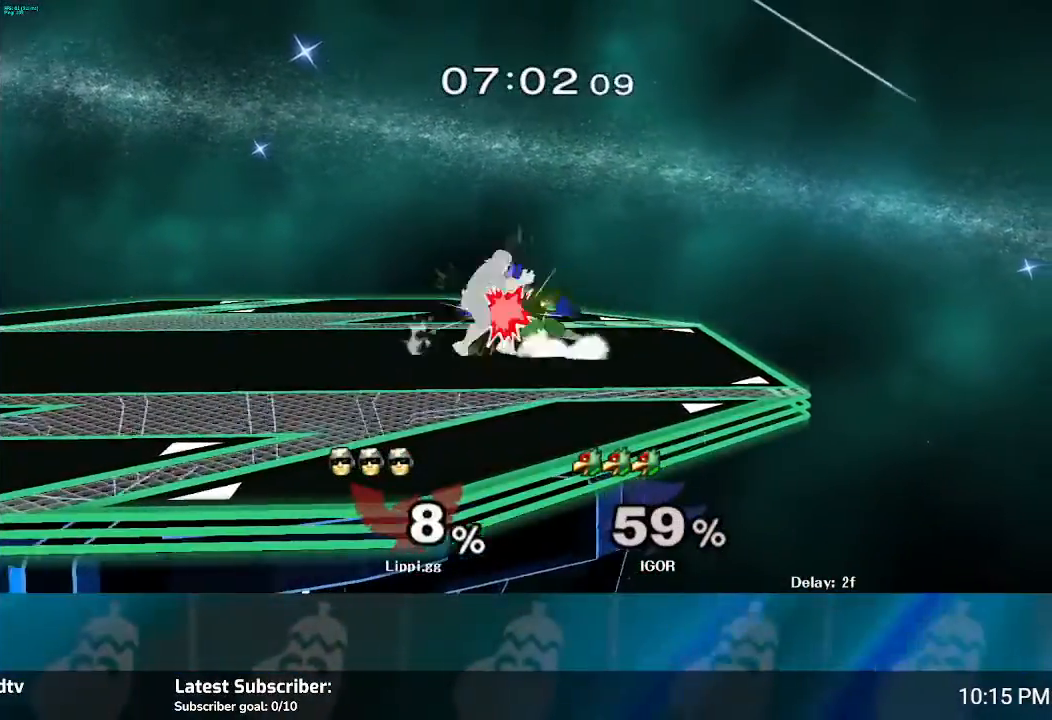
{"buttons": ["R1"], "left_stick": "center", "right_stick": "center", "events": [[200, "A", "up"], [267, "A", "down"], [300, "A", "up"], [400, "left_stick", "center"], [501, "R1", "down"]]}
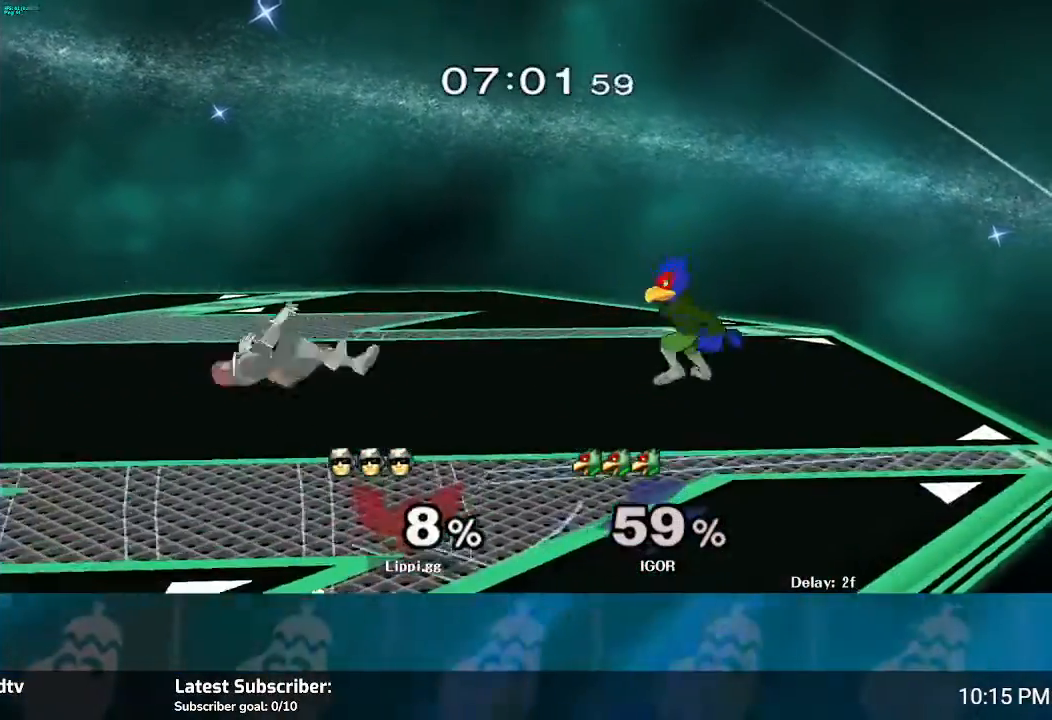
{"buttons": ["R1"], "left_stick": "left", "right_stick": "center", "events": [[133, "left_stick", "up-left"], [266, "left_stick", "center"], [367, "left_stick", "down-left"], [467, "left_stick", "left"]]}
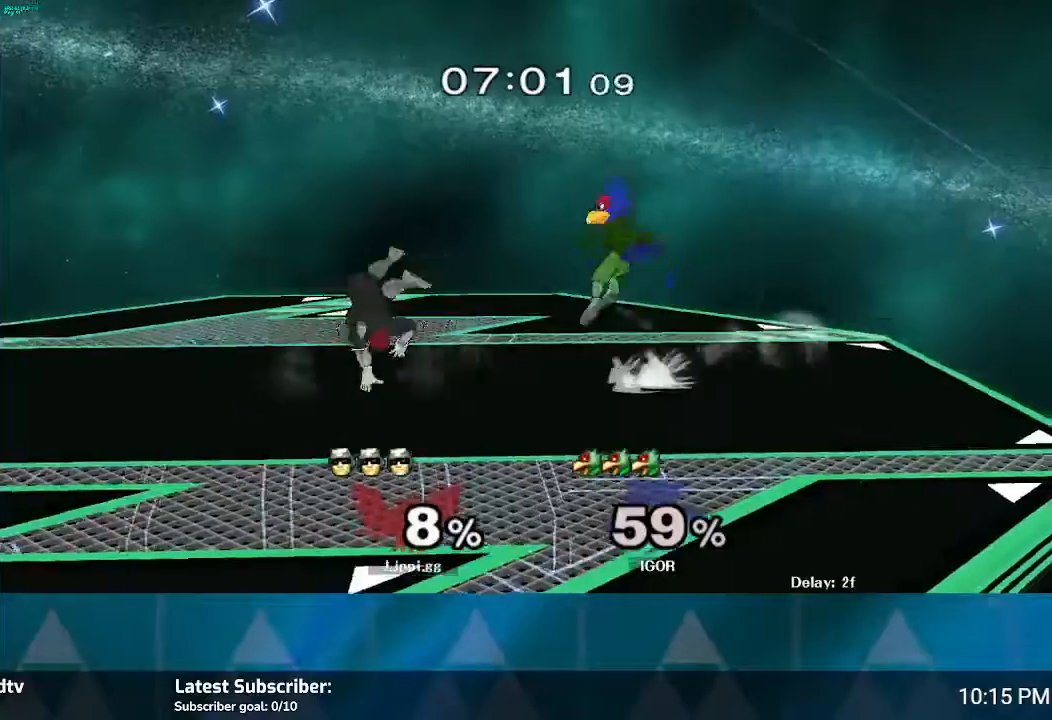
{"buttons": ["A", "R1"], "left_stick": "down", "right_stick": "center", "events": [[200, "left_stick", "center"], [434, "left_stick", "down"], [467, "A", "down"]]}
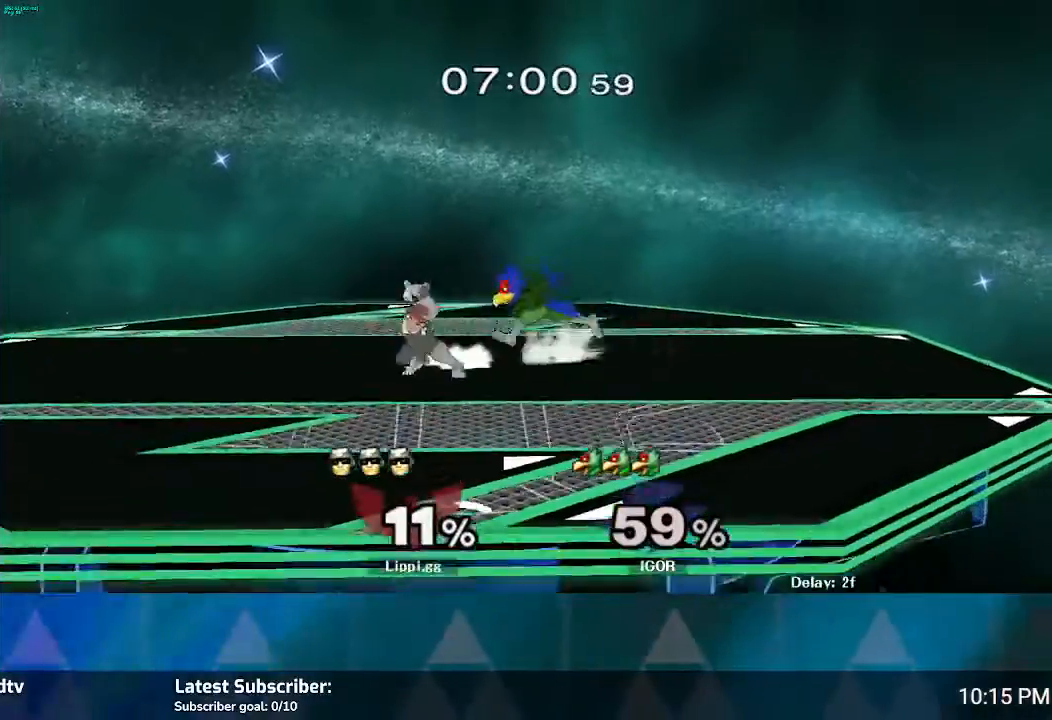
{"buttons": ["A", "R1"], "left_stick": "center", "right_stick": "center", "events": [[66, "A", "up"], [66, "left_stick", "center"], [367, "A", "down"], [433, "A", "up"], [467, "A", "down"]]}
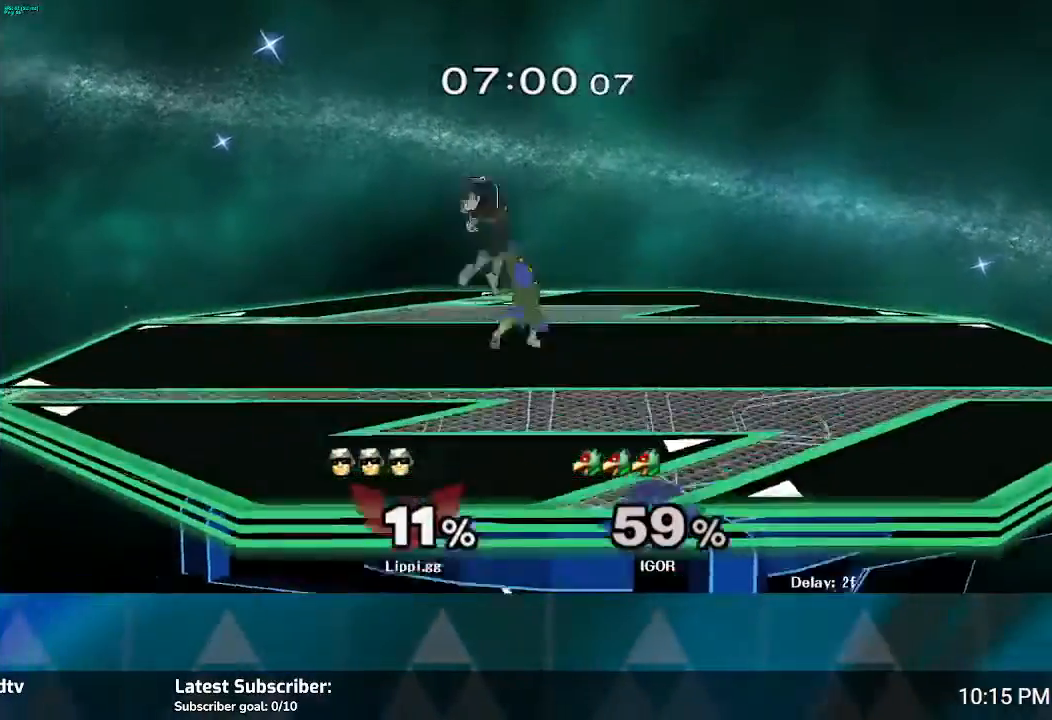
{"buttons": [], "left_stick": "center", "right_stick": "center", "events": [[33, "A", "up"], [100, "A", "down"], [267, "A", "up"], [367, "A", "down"], [434, "A", "up"], [501, "R1", "up"]]}
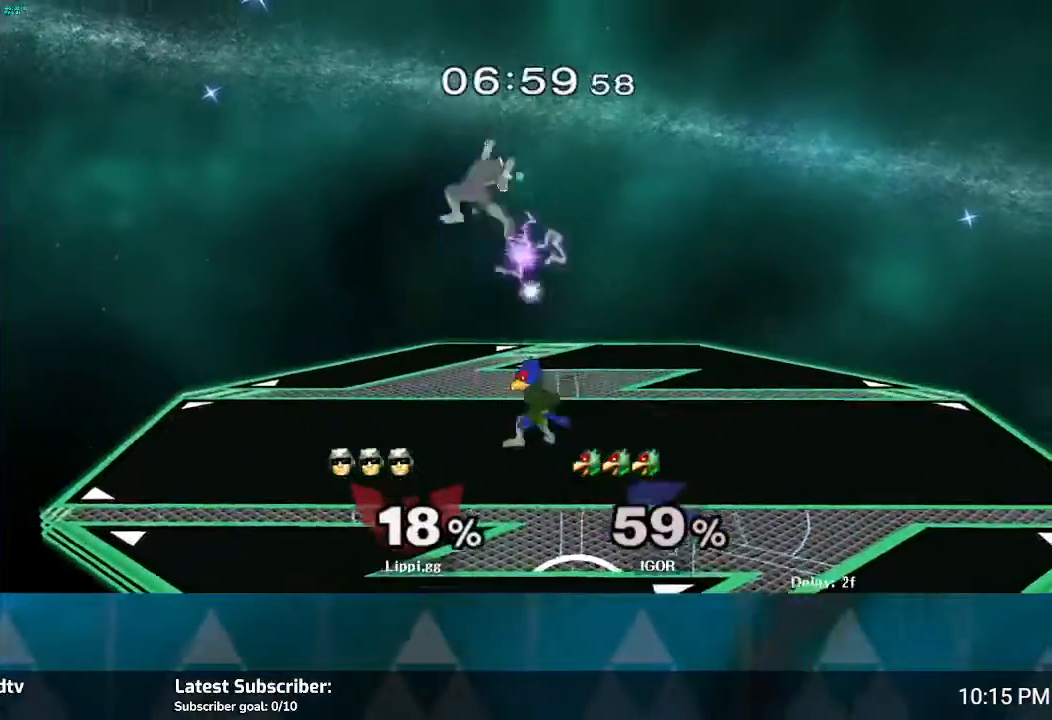
{"buttons": ["Y"], "left_stick": "up", "right_stick": "center", "events": [[100, "left_stick", "right"], [233, "Y", "down"], [266, "Y", "up"], [333, "Y", "down"], [333, "left_stick", "up"], [433, "Y", "up"], [467, "Y", "down"]]}
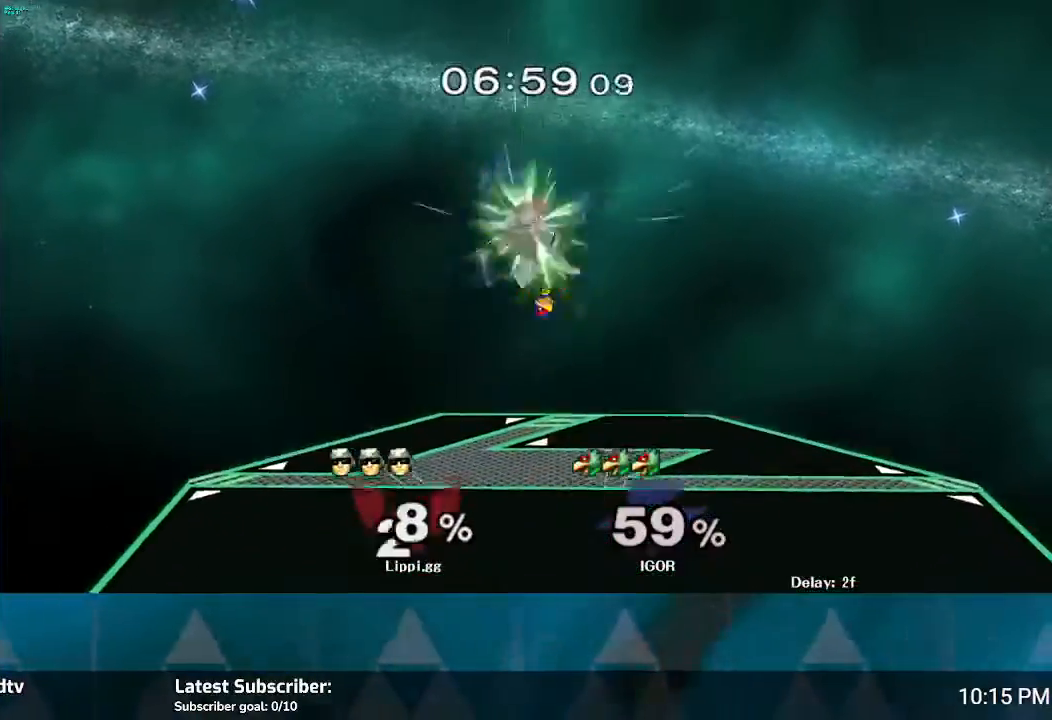
{"buttons": [], "left_stick": "right", "right_stick": "down", "events": [[100, "Y", "up"], [200, "left_stick", "center"], [234, "right_stick", "down"], [300, "left_stick", "down"], [467, "left_stick", "right"]]}
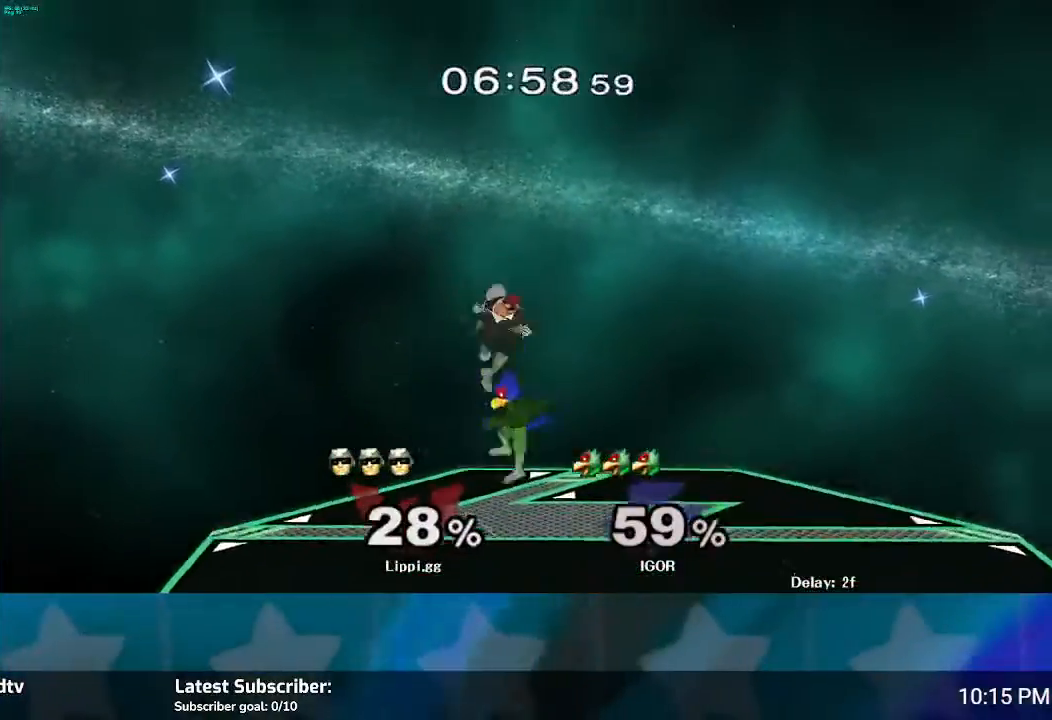
{"buttons": [], "left_stick": "down", "right_stick": "center", "events": [[133, "left_stick", "down-right"], [166, "right_stick", "center"], [266, "right_stick", "down"], [367, "left_stick", "down"], [400, "right_stick", "down-right"], [500, "right_stick", "center"]]}
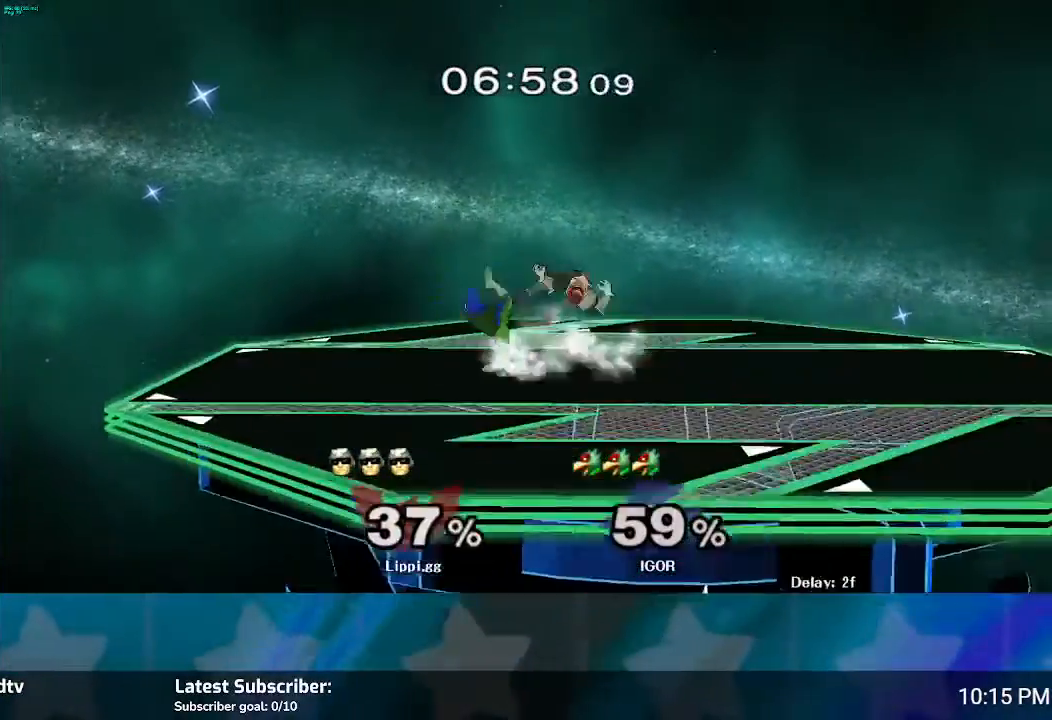
{"buttons": ["R1"], "left_stick": "down-left", "right_stick": "down", "events": [[33, "left_stick", "center"], [100, "right_stick", "down"], [167, "right_stick", "center"], [234, "right_stick", "down"], [300, "right_stick", "center"], [434, "right_stick", "down"], [467, "left_stick", "down-left"], [501, "R1", "down"]]}
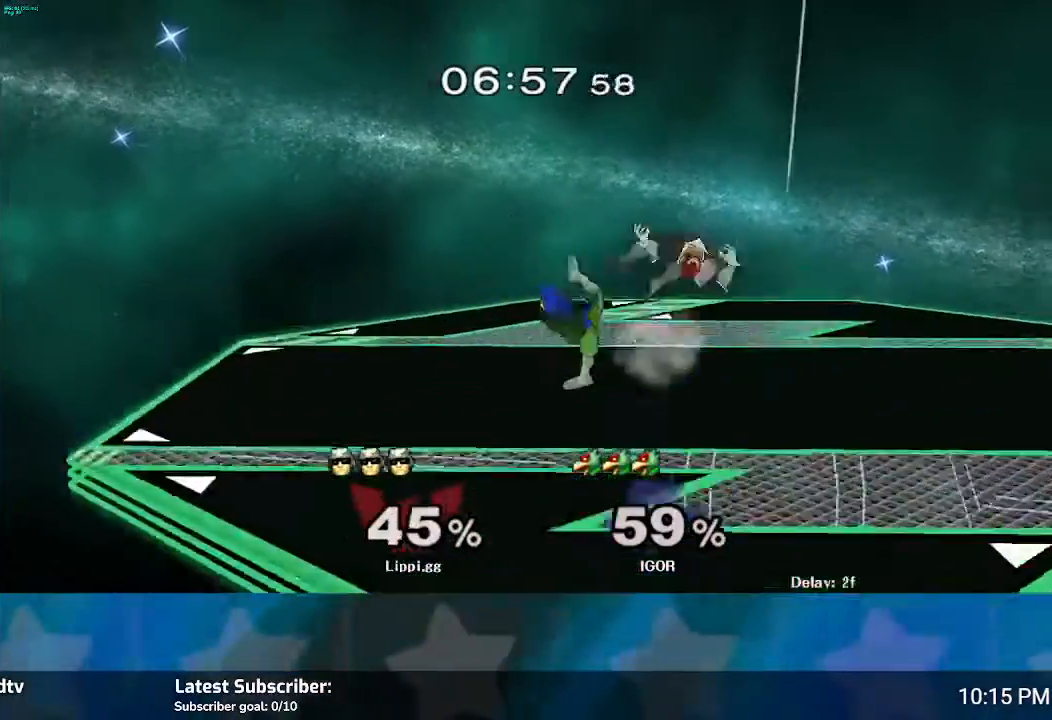
{"buttons": ["R1"], "left_stick": "center", "right_stick": "center", "events": [[100, "right_stick", "center"], [166, "left_stick", "left"], [300, "left_stick", "center"], [367, "left_stick", "left"], [500, "left_stick", "center"]]}
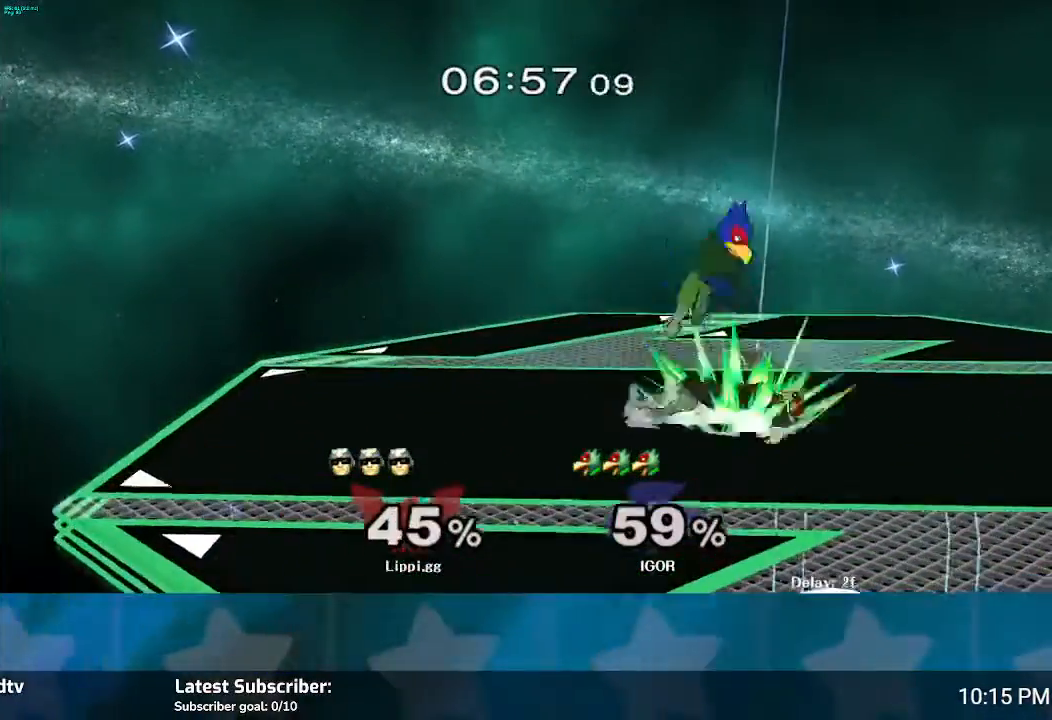
{"buttons": ["R1"], "left_stick": "center", "right_stick": "center", "events": [[33, "left_stick", "left"], [501, "left_stick", "center"]]}
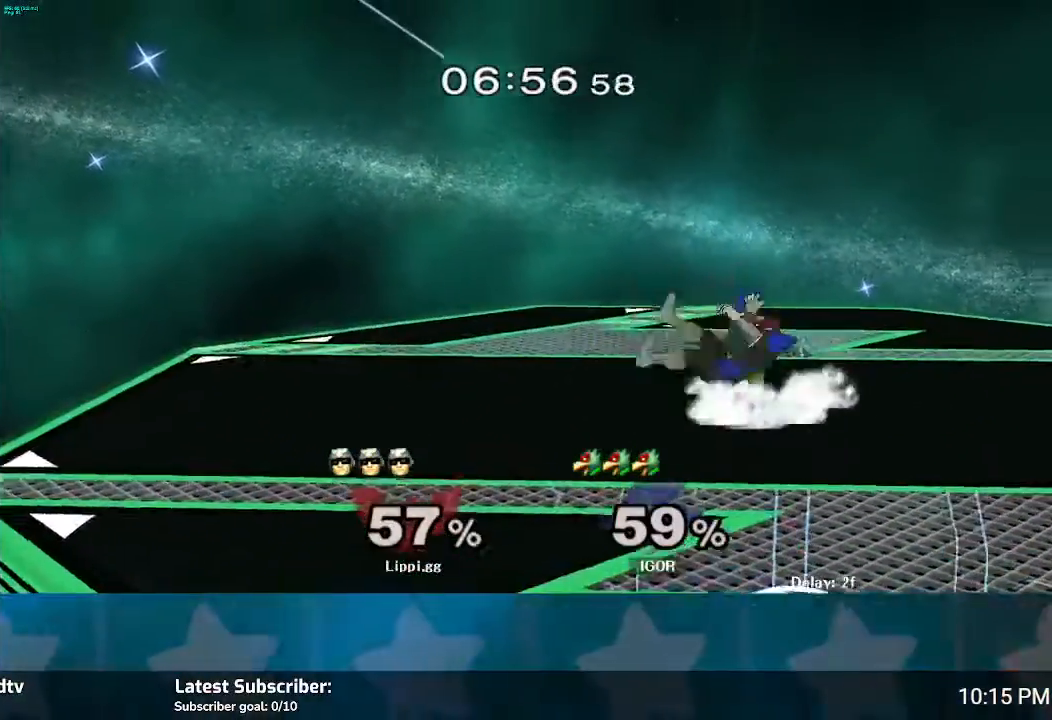
{"buttons": ["R1"], "left_stick": "left", "right_stick": "center", "events": [[33, "left_stick", "left"], [367, "left_stick", "down"], [433, "left_stick", "left"]]}
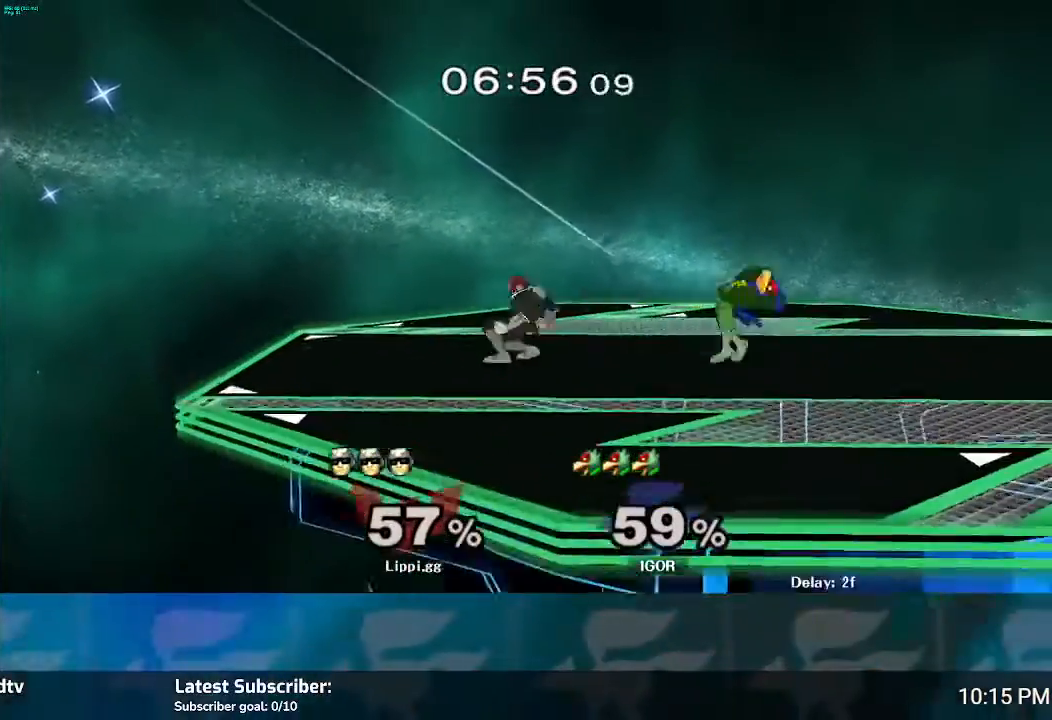
{"buttons": ["R1"], "left_stick": "right", "right_stick": "center", "events": [[234, "left_stick", "center"], [367, "left_stick", "right"]]}
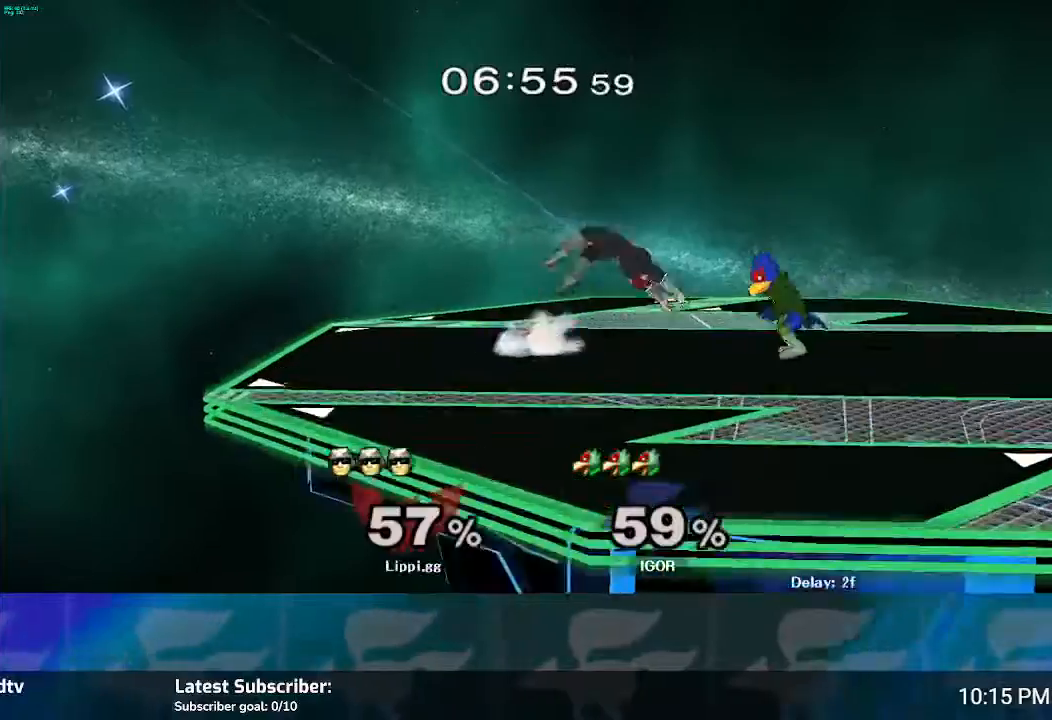
{"buttons": ["R1"], "left_stick": "right", "right_stick": "center", "events": [[367, "left_stick", "center"], [500, "left_stick", "right"]]}
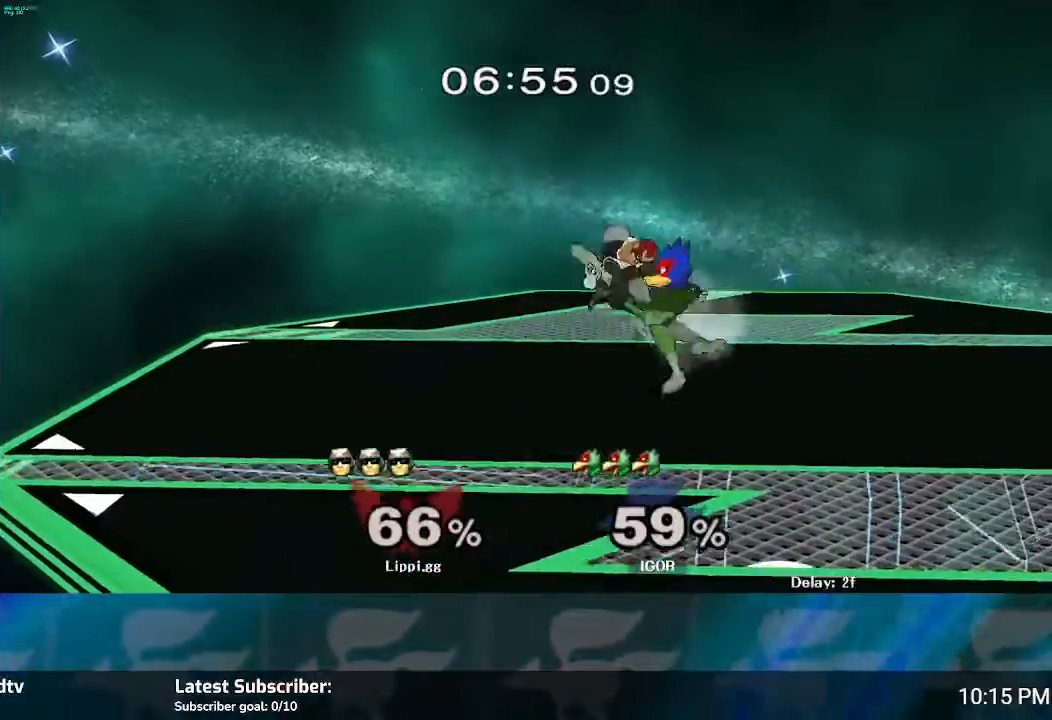
{"buttons": ["R1"], "left_stick": "right", "right_stick": "center", "events": [[100, "left_stick", "center"], [167, "left_stick", "right"]]}
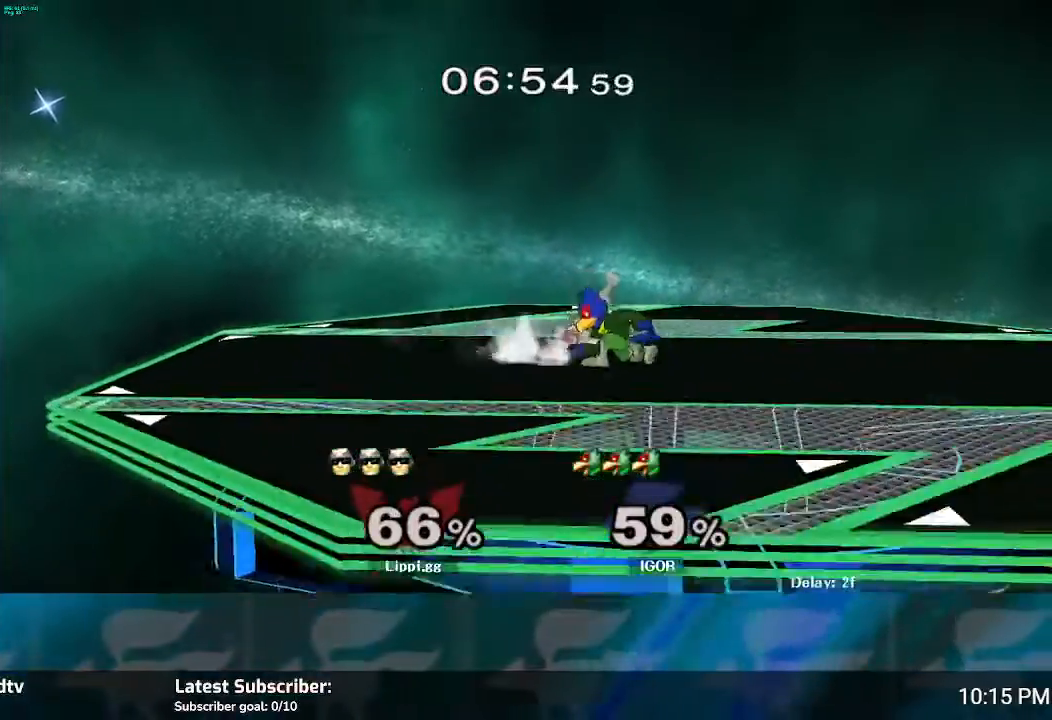
{"buttons": [], "left_stick": "right", "right_stick": "center", "events": [[300, "R1", "up"], [333, "left_stick", "center"], [467, "left_stick", "right"]]}
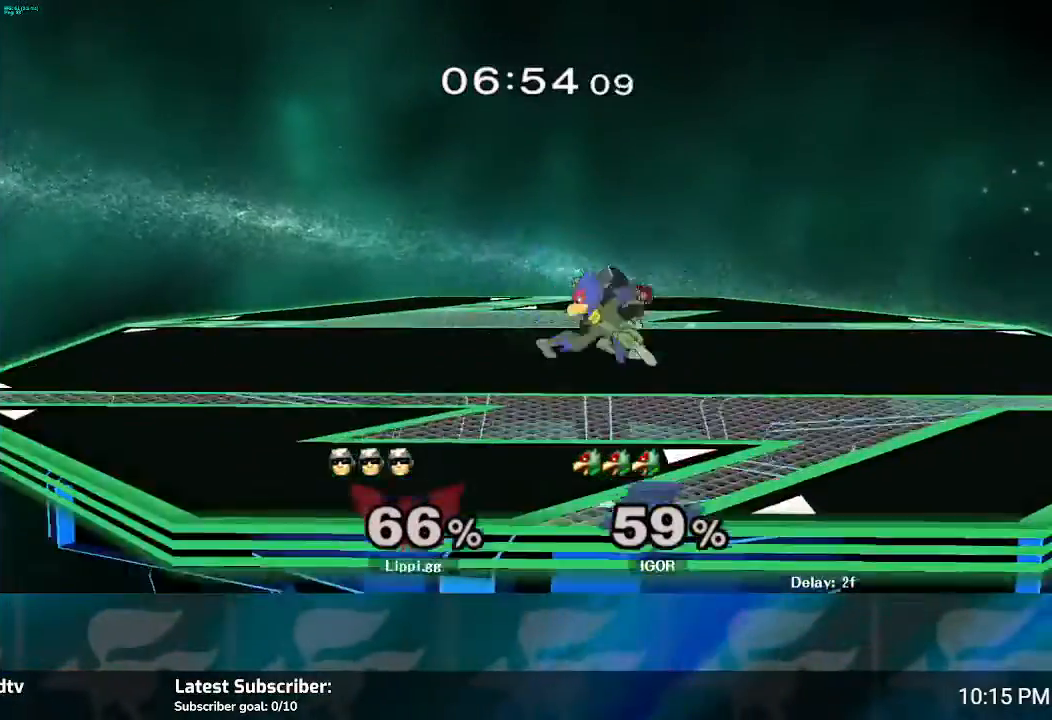
{"buttons": ["Z"], "left_stick": "down", "right_stick": "center", "events": [[167, "left_stick", "left"], [300, "Z", "down"], [434, "left_stick", "down"]]}
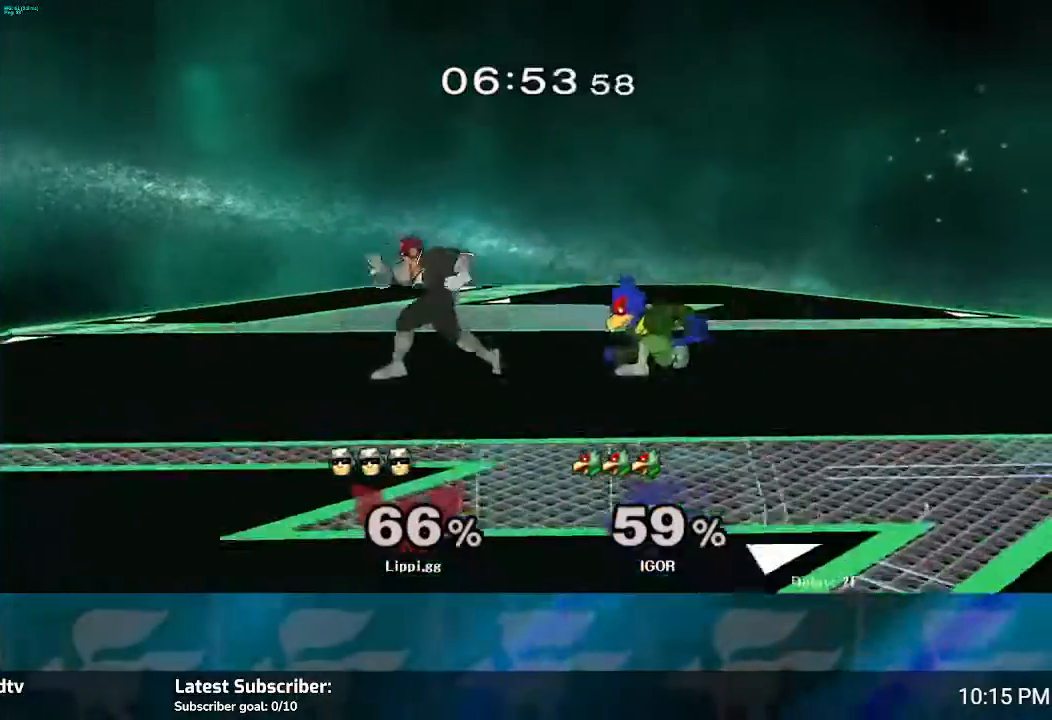
{"buttons": [], "left_stick": "center", "right_stick": "center", "events": [[33, "left_stick", "left"], [100, "left_stick", "down"], [266, "left_stick", "center"], [300, "Z", "up"]]}
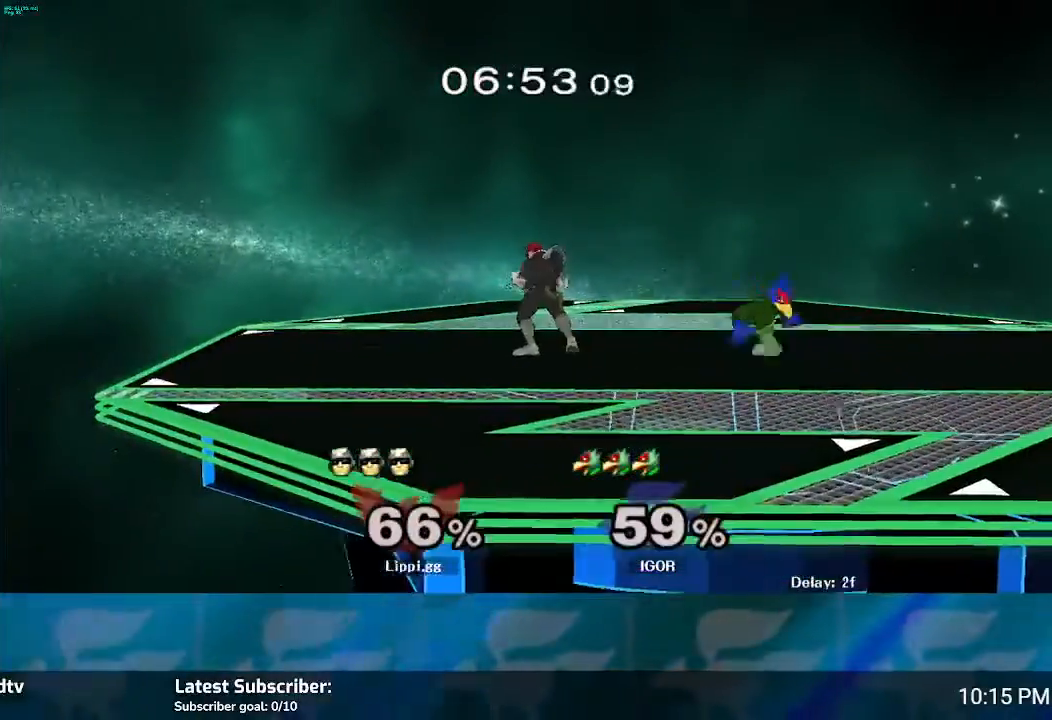
{"buttons": [], "left_stick": "center", "right_stick": "right", "events": [[134, "right_stick", "right"]]}
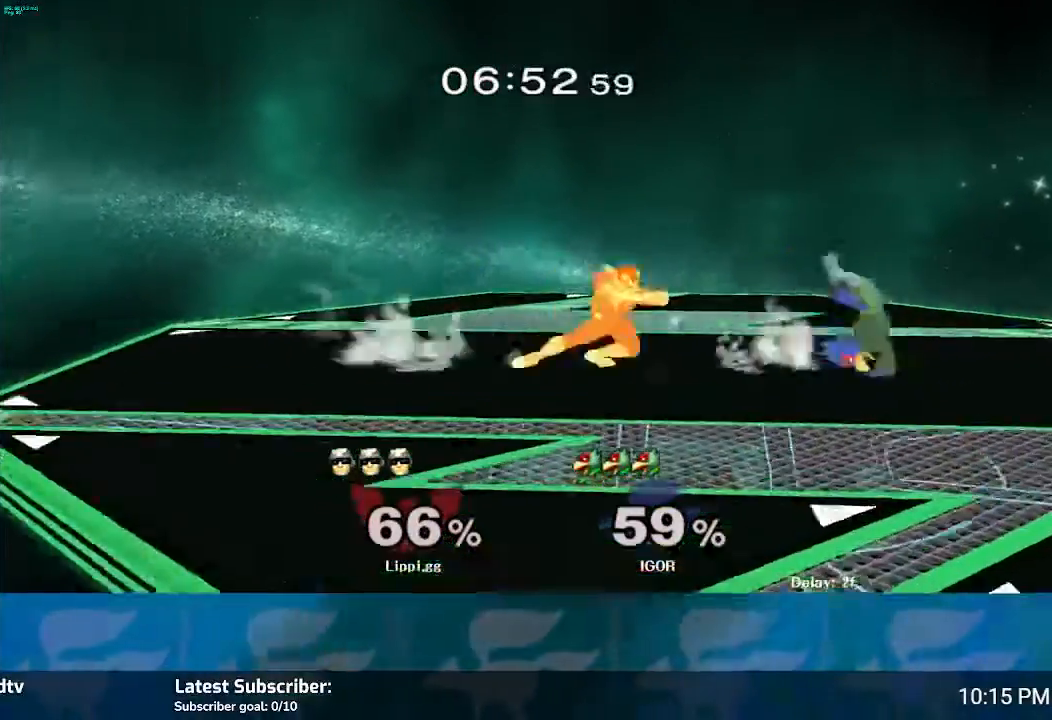
{"buttons": [], "left_stick": "center", "right_stick": "center", "events": [[433, "right_stick", "center"]]}
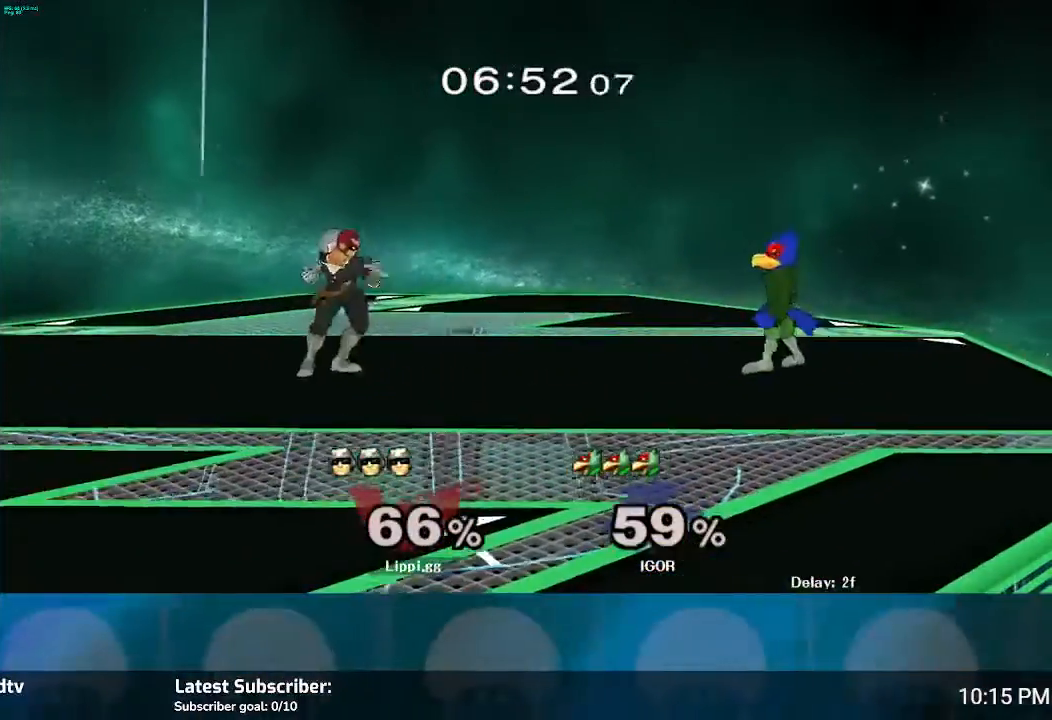
{"buttons": [], "left_stick": "center", "right_stick": "right", "events": [[267, "right_stick", "right"], [400, "right_stick", "center"], [467, "right_stick", "right"]]}
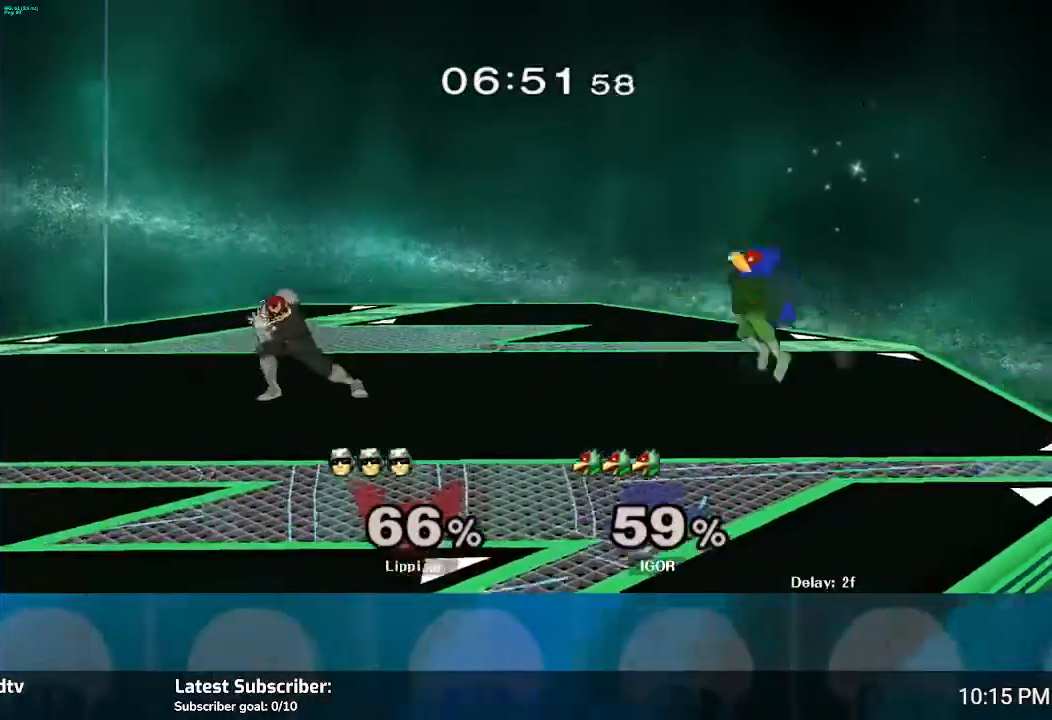
{"buttons": [], "left_stick": "center", "right_stick": "right", "events": []}
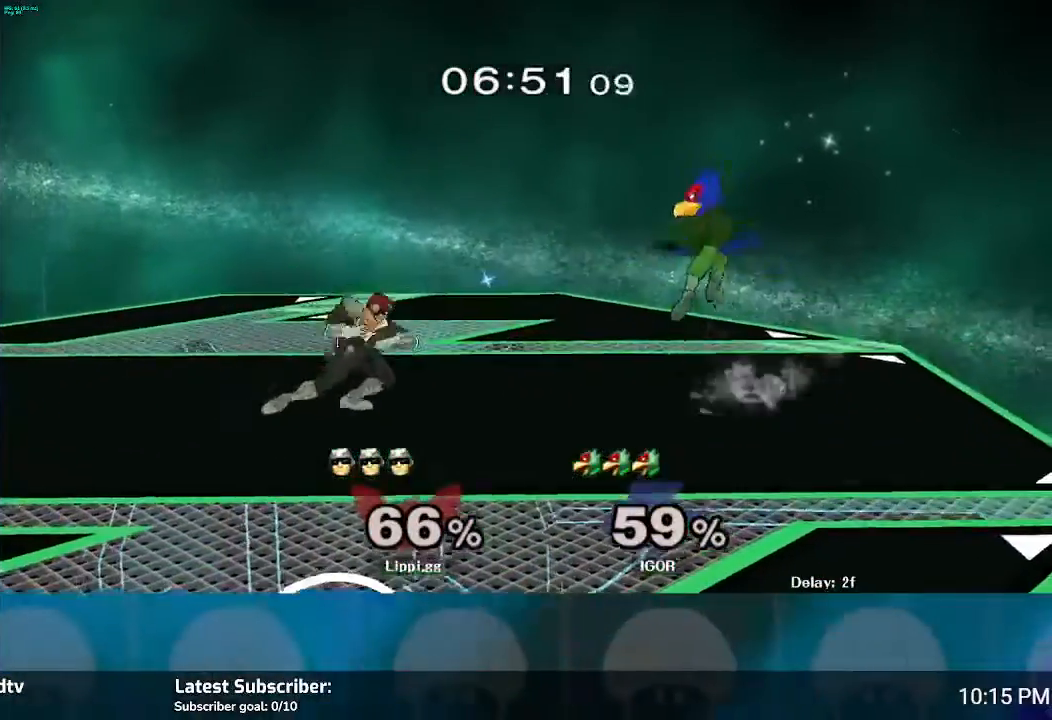
{"buttons": [], "left_stick": "center", "right_stick": "right", "events": [[33, "right_stick", "center"], [300, "right_stick", "right"], [400, "right_stick", "center"], [467, "right_stick", "right"]]}
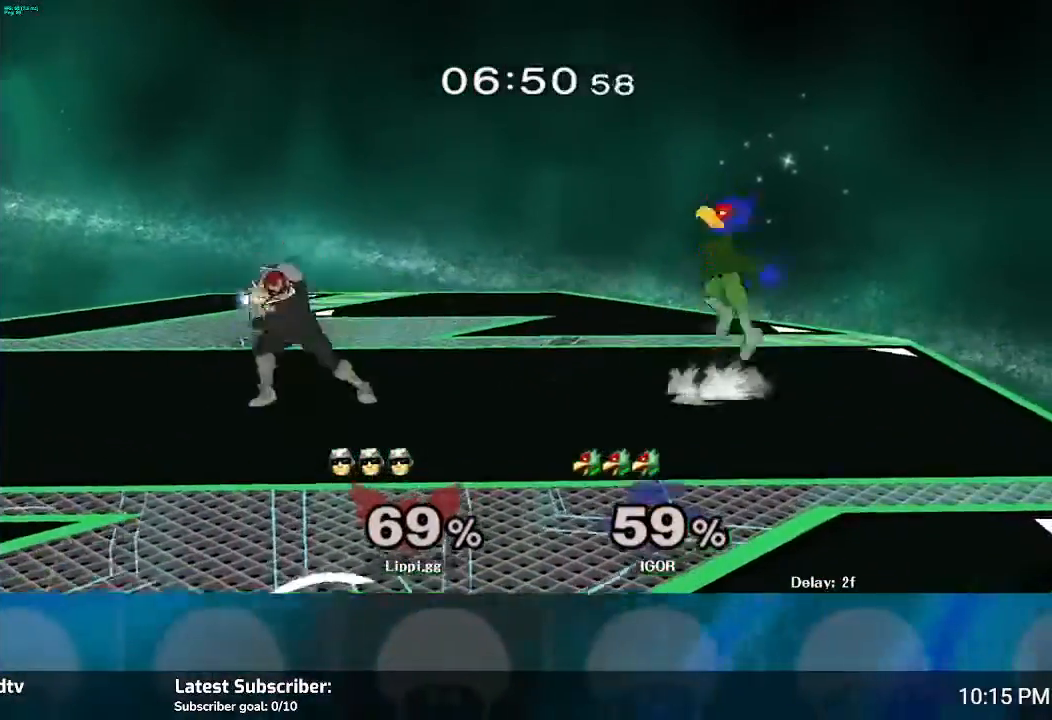
{"buttons": [], "left_stick": "center", "right_stick": "right", "events": [[133, "right_stick", "down-right"], [233, "right_stick", "right"]]}
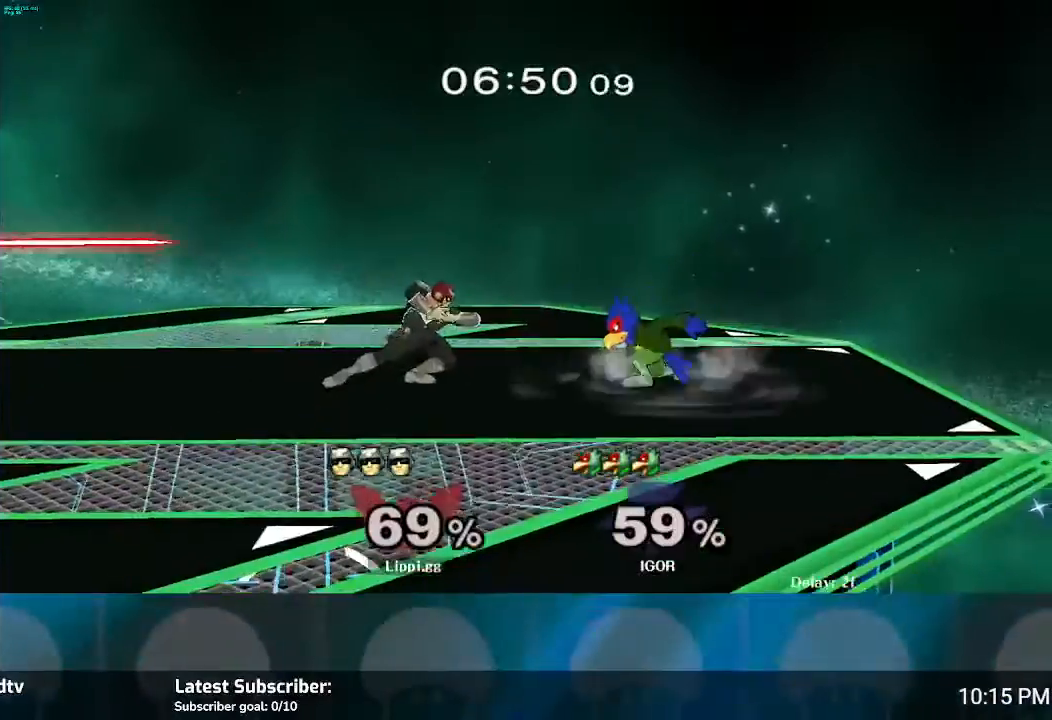
{"buttons": [], "left_stick": "center", "right_stick": "right", "events": [[100, "right_stick", "center"], [267, "right_stick", "right"]]}
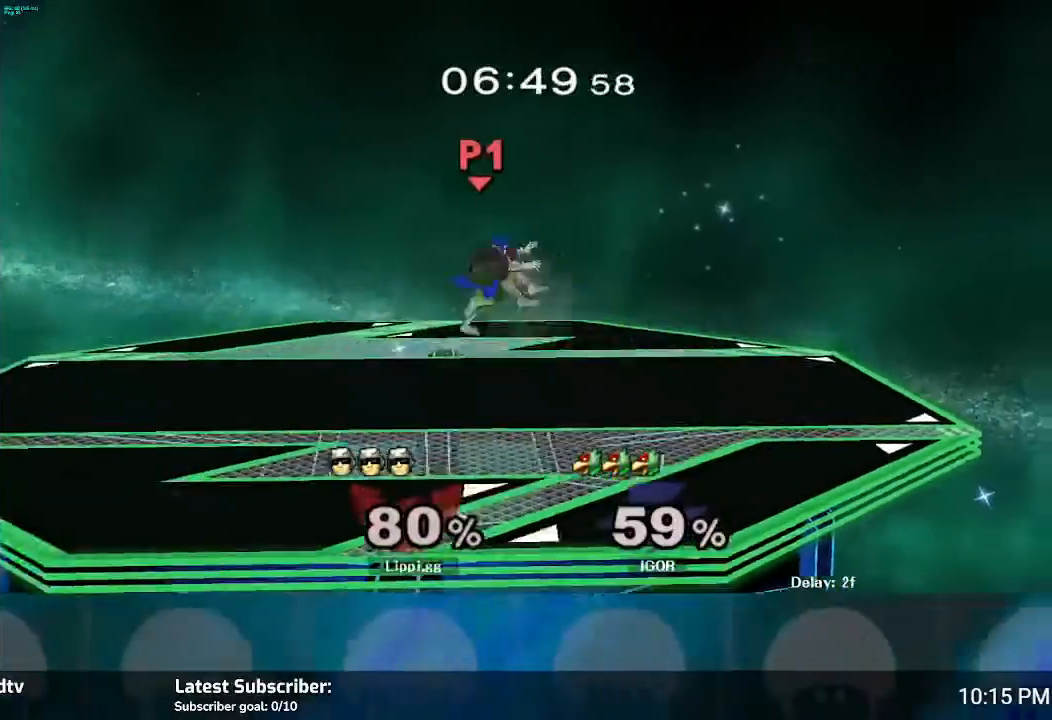
{"buttons": ["R1"], "left_stick": "center", "right_stick": "center", "events": [[367, "right_stick", "center"], [400, "R1", "down"]]}
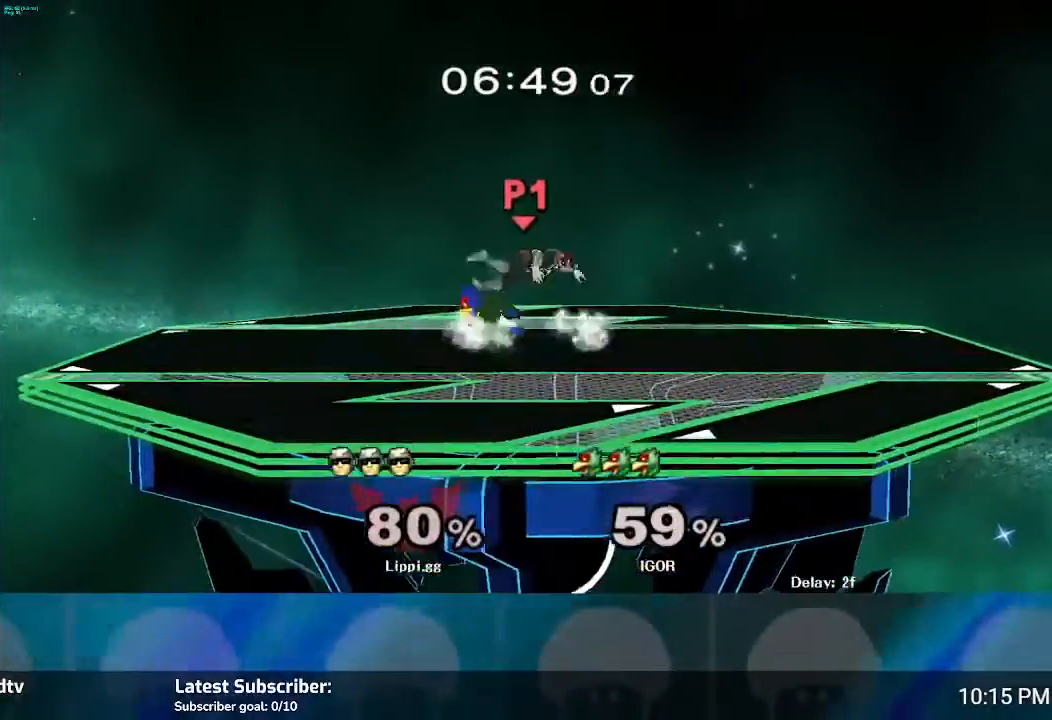
{"buttons": ["R1"], "left_stick": "center", "right_stick": "center", "events": [[33, "left_stick", "up-left"], [200, "left_stick", "left"], [300, "left_stick", "center"], [367, "left_stick", "left"], [501, "left_stick", "center"]]}
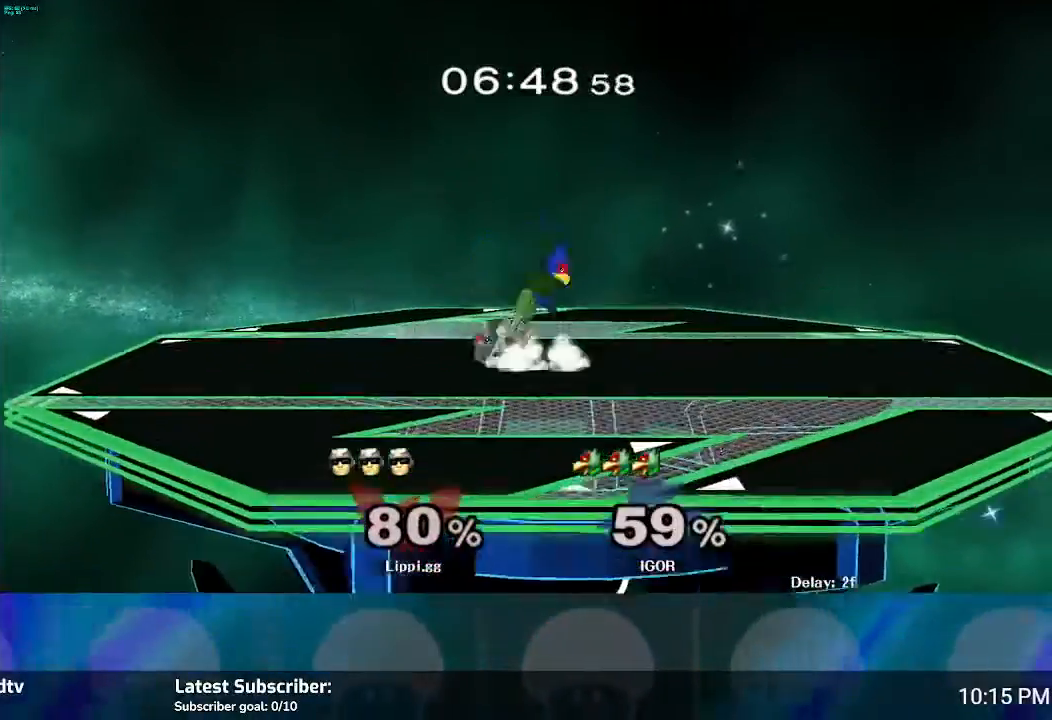
{"buttons": [], "left_stick": "center", "right_stick": "center", "events": [[33, "left_stick", "left"], [400, "R1", "up"], [433, "left_stick", "center"]]}